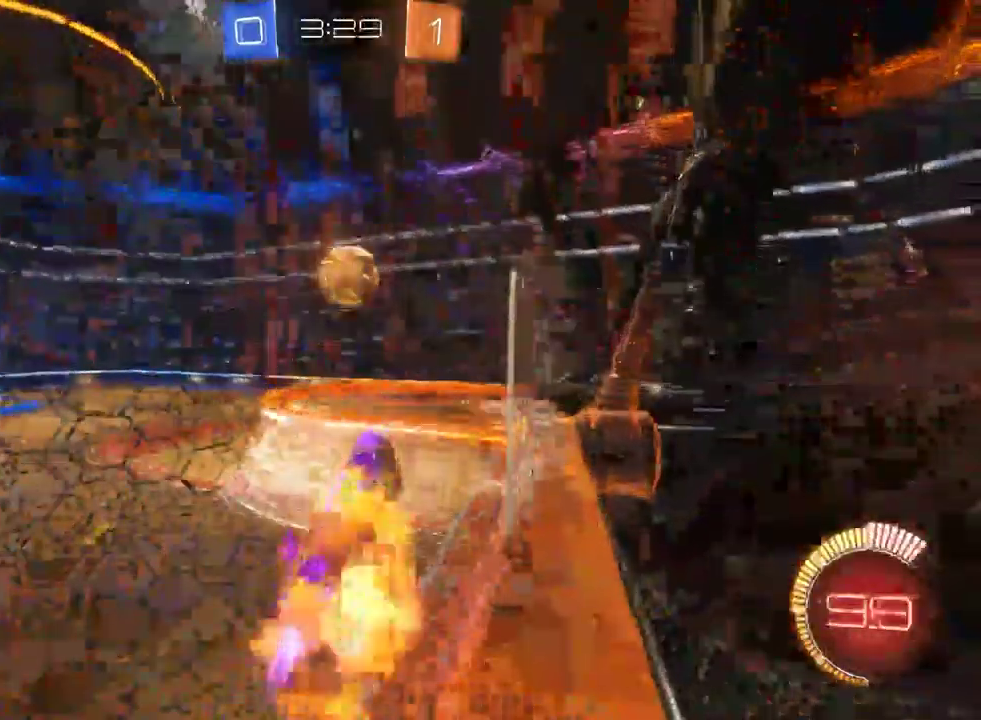
Gameplay with a controller (PlayStation layout); each line is a JSON object with the inputs held at the frame after it. "events" lists button and stick changes between this image and that frame as [ms after this image, input, new state], when the widget could be followed in between. Not read: L1.
{"buttons": ["R2"], "left_stick": "center", "right_stick": "center", "events": [[50, "left_stick", "up-left"], [117, "CROSS", "up"], [483, "left_stick", "center"]]}
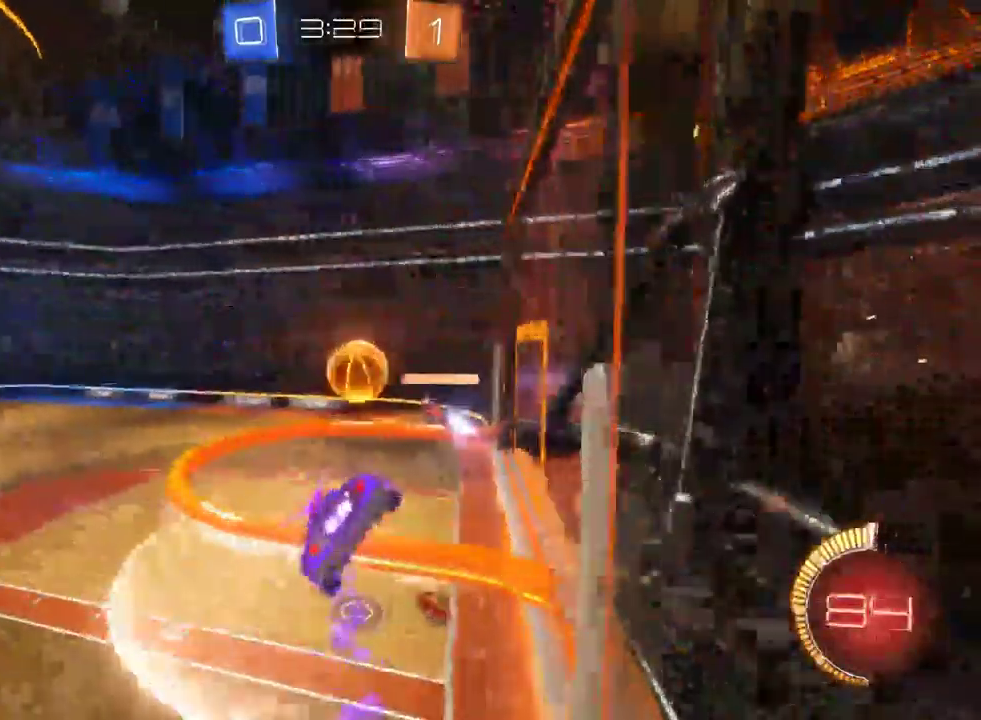
{"buttons": ["SQUARE", "R2"], "left_stick": "down-left", "right_stick": "center", "events": [[417, "left_stick", "down-left"], [483, "SQUARE", "down"]]}
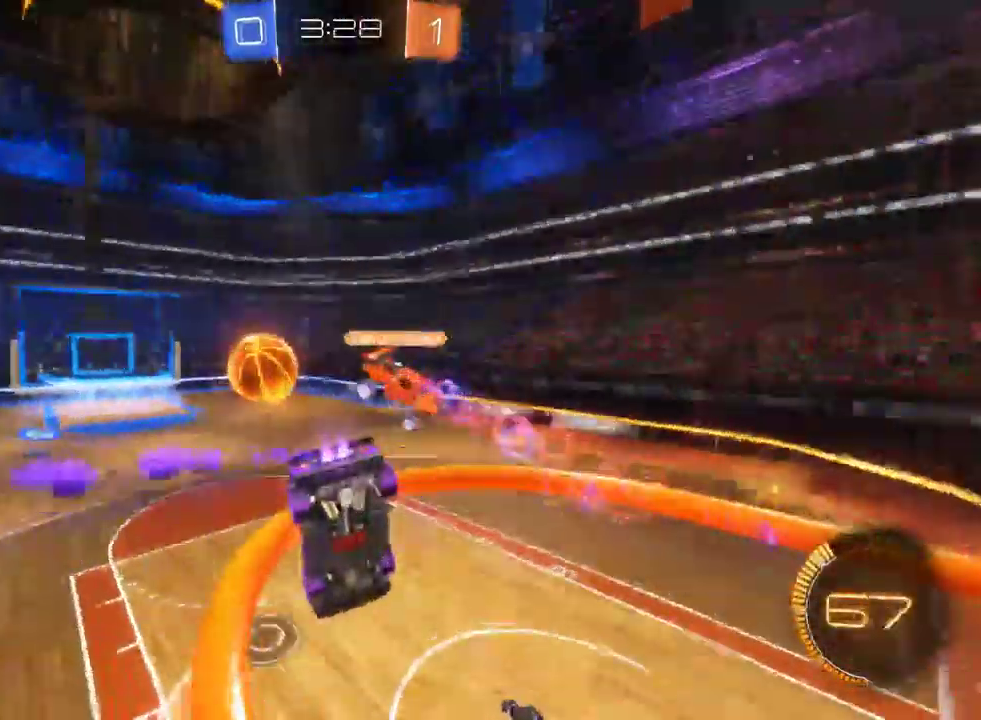
{"buttons": ["R2"], "left_stick": "down-right", "right_stick": "center", "events": [[150, "SQUARE", "up"], [183, "left_stick", "down"], [400, "left_stick", "down-right"]]}
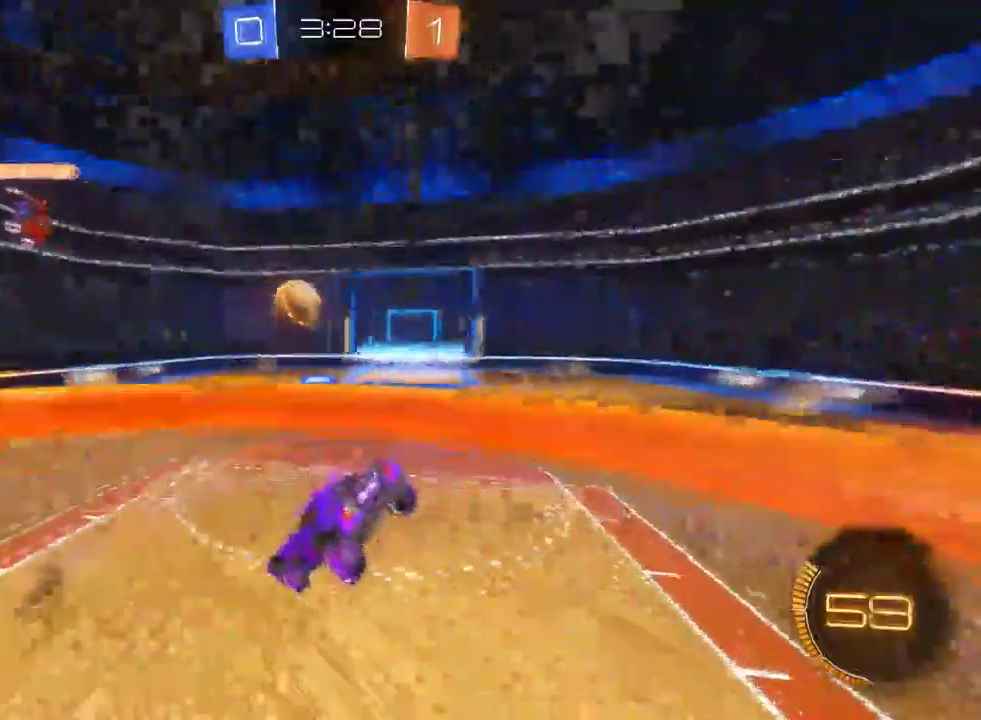
{"buttons": ["R2"], "left_stick": "down-right", "right_stick": "center"}
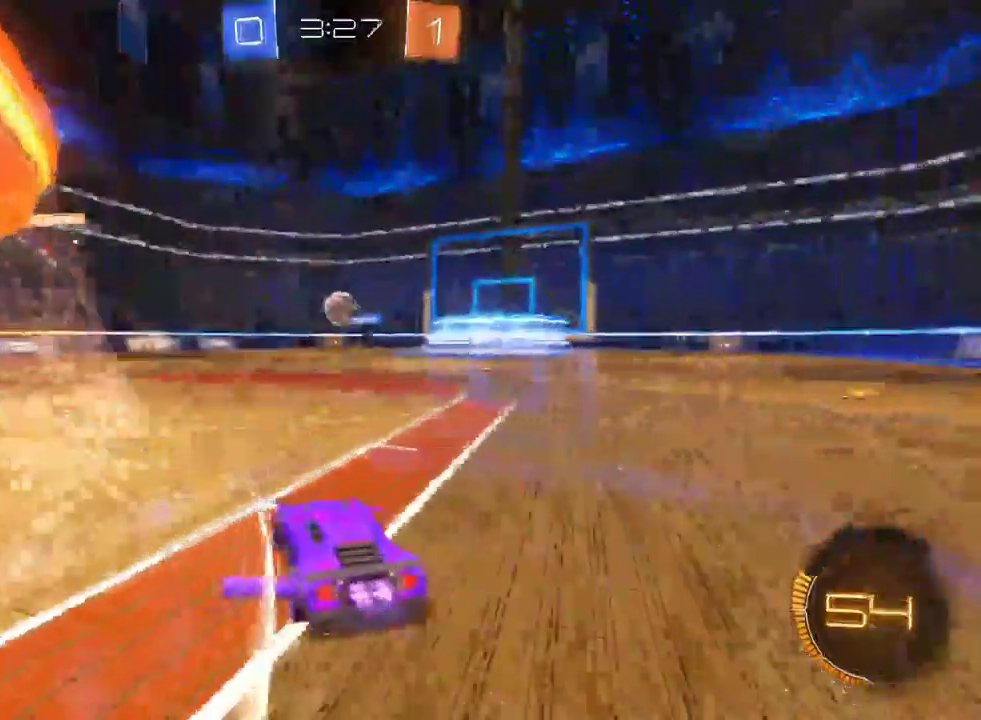
{"buttons": ["R2"], "left_stick": "left", "right_stick": "center", "events": [[100, "left_stick", "center"], [400, "left_stick", "left"]]}
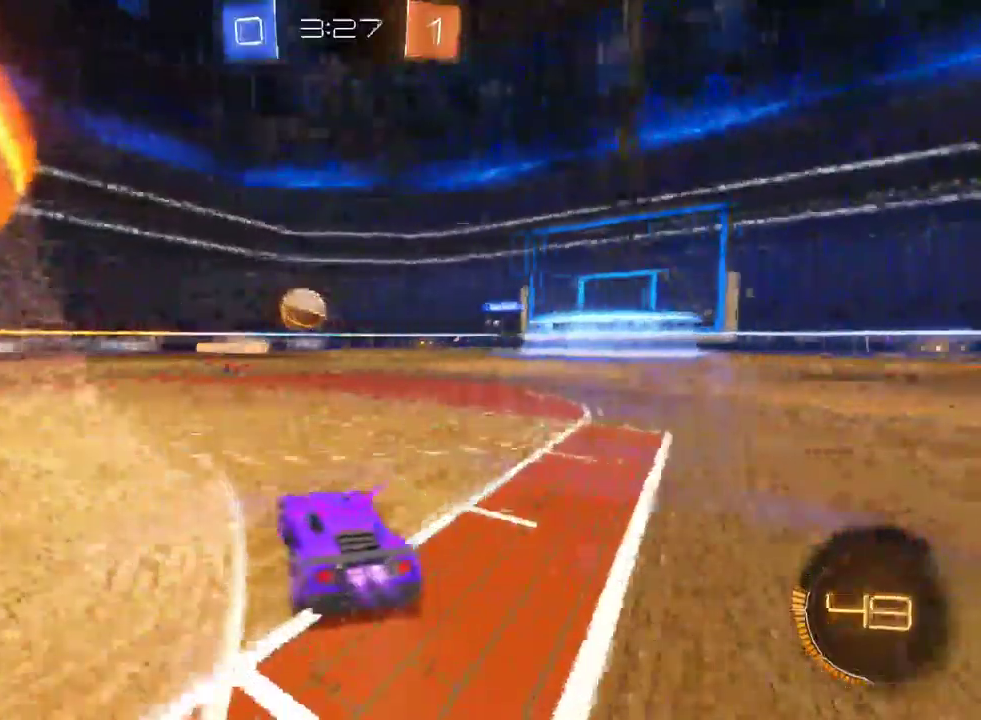
{"buttons": ["R2"], "left_stick": "center", "right_stick": "center", "events": [[383, "left_stick", "center"]]}
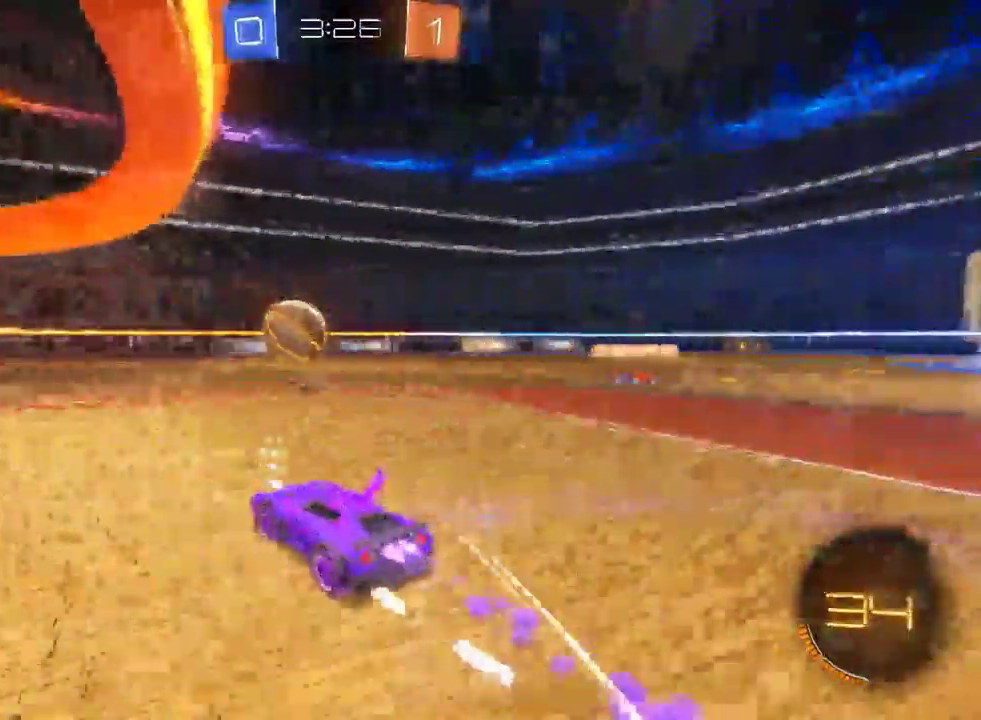
{"buttons": ["R2"], "left_stick": "left", "right_stick": "center", "events": [[50, "left_stick", "left"], [183, "left_stick", "center"], [267, "left_stick", "left"]]}
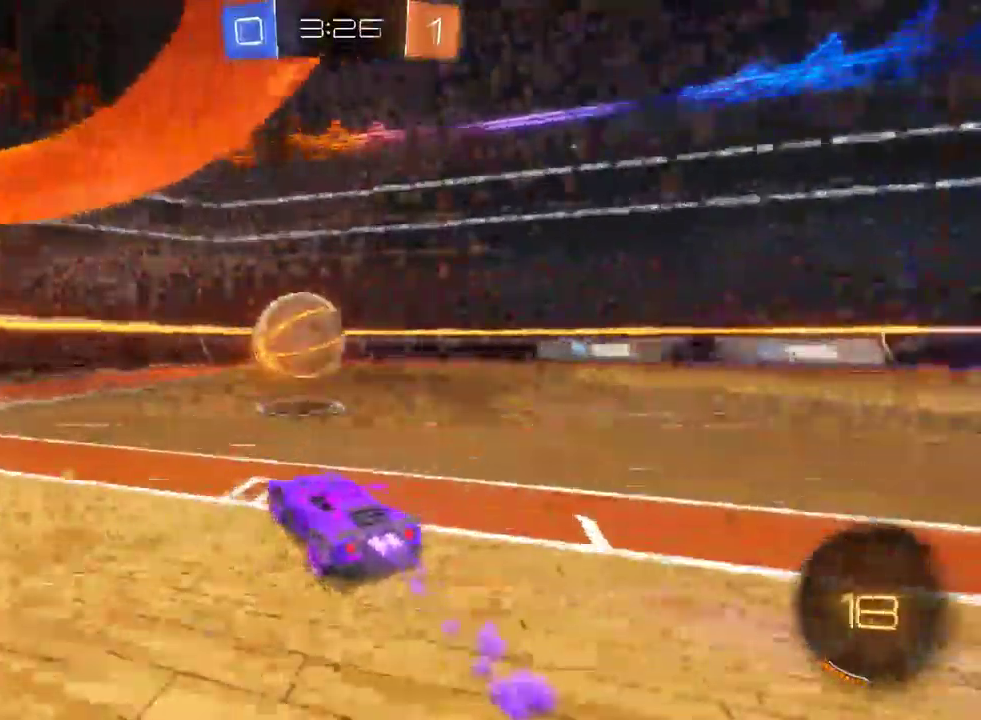
{"buttons": ["R2"], "left_stick": "right", "right_stick": "center", "events": [[50, "left_stick", "center"], [183, "left_stick", "down-right"], [433, "left_stick", "right"]]}
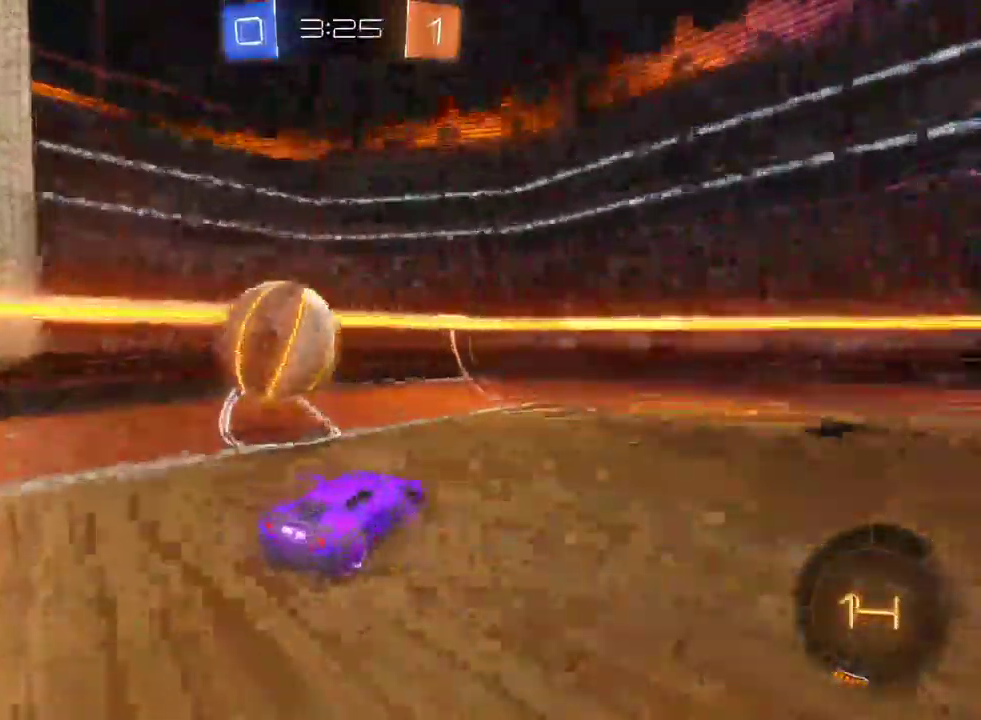
{"buttons": ["R2"], "left_stick": "center", "right_stick": "center", "events": [[417, "left_stick", "center"]]}
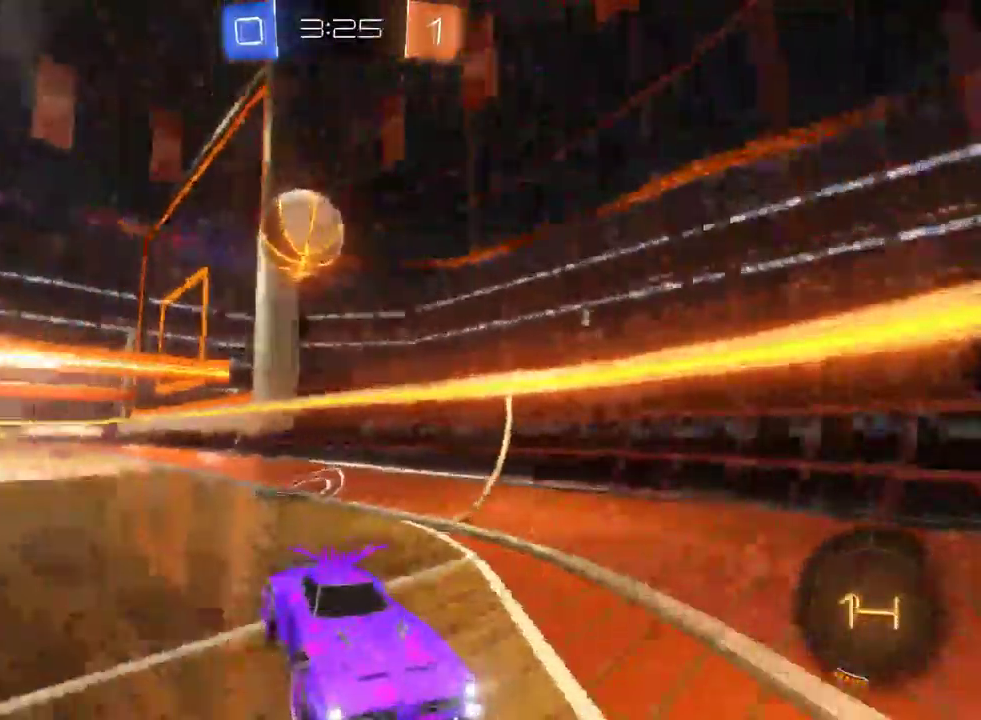
{"buttons": ["R2"], "left_stick": "right", "right_stick": "center", "events": [[17, "left_stick", "right"], [100, "SQUARE", "down"], [283, "SQUARE", "up"], [400, "SQUARE", "down"], [500, "SQUARE", "up"]]}
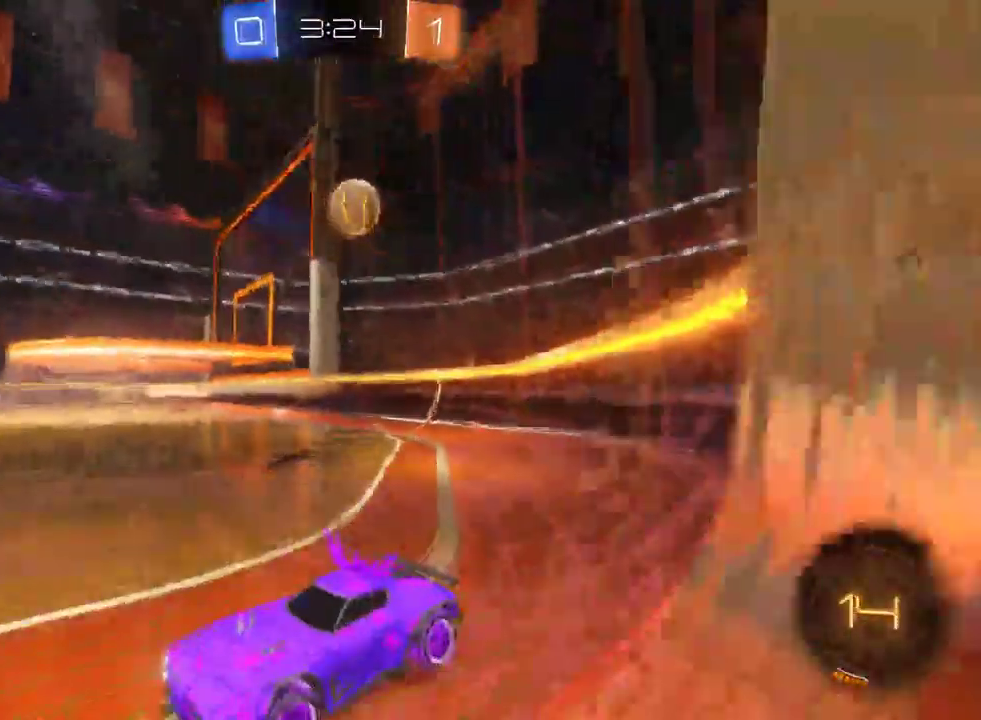
{"buttons": ["R2"], "left_stick": "right", "right_stick": "center", "events": [[100, "SQUARE", "down"], [200, "SQUARE", "up"], [317, "SQUARE", "down"], [400, "SQUARE", "up"]]}
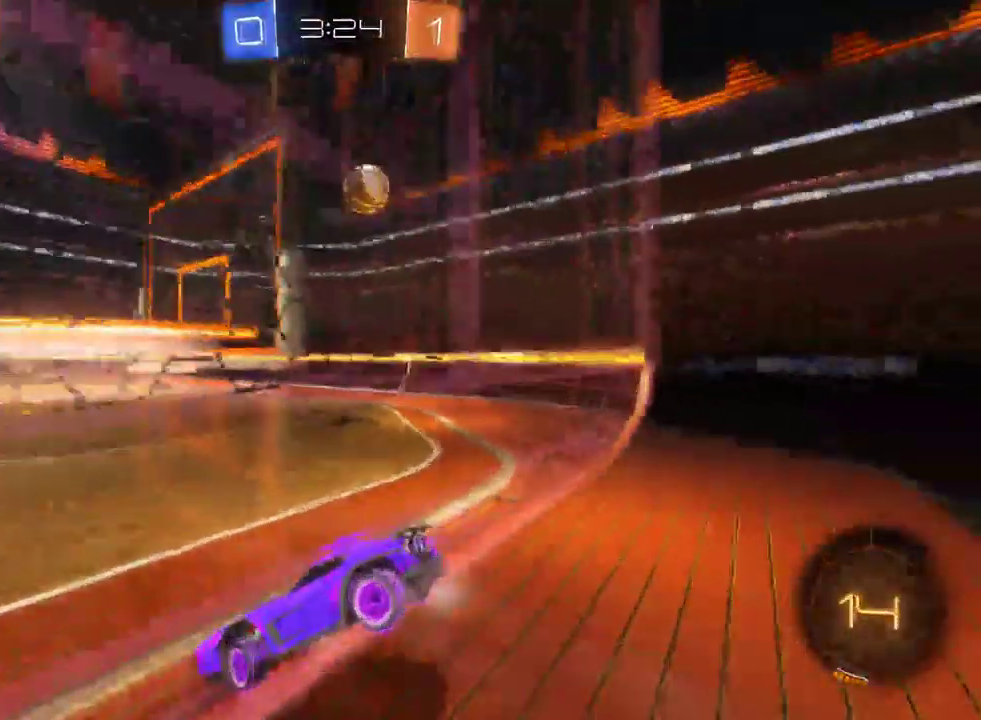
{"buttons": ["R2"], "left_stick": "right", "right_stick": "center", "events": [[17, "SQUARE", "down"], [167, "SQUARE", "up"]]}
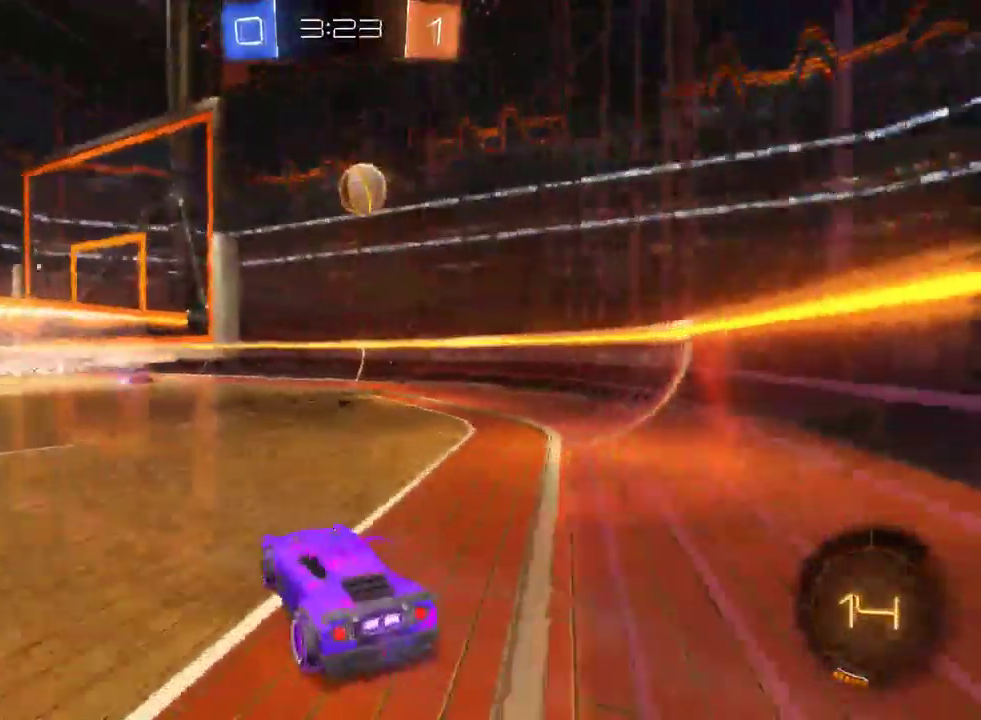
{"buttons": ["R2"], "left_stick": "center", "right_stick": "center", "events": [[150, "left_stick", "down-right"], [433, "left_stick", "center"]]}
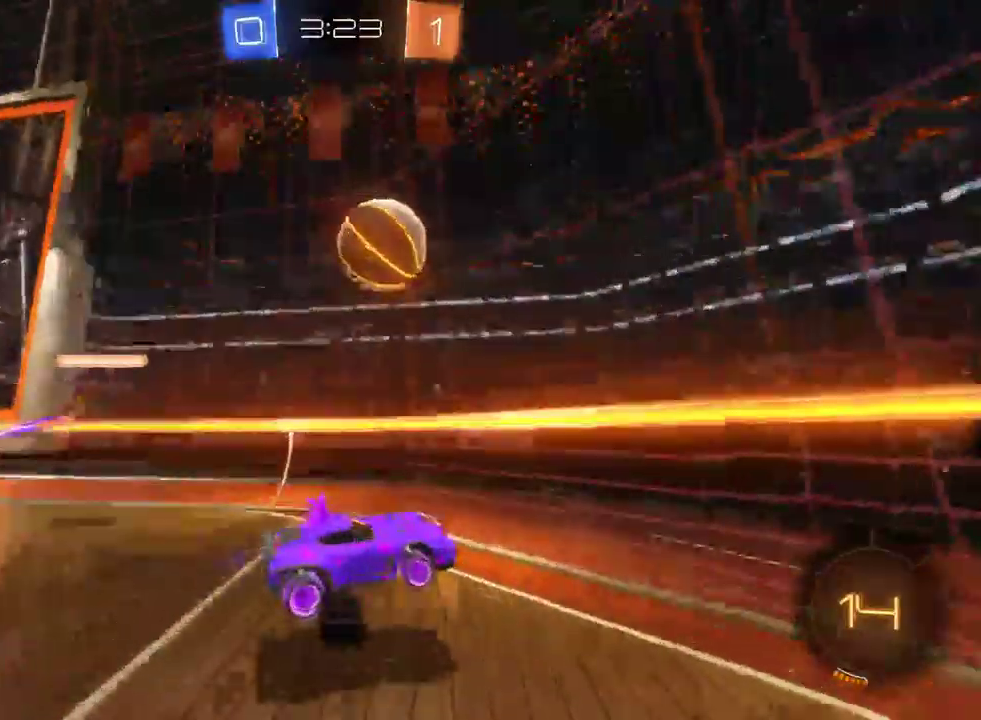
{"buttons": ["R2"], "left_stick": "right", "right_stick": "center", "events": [[167, "left_stick", "down-right"], [233, "left_stick", "right"]]}
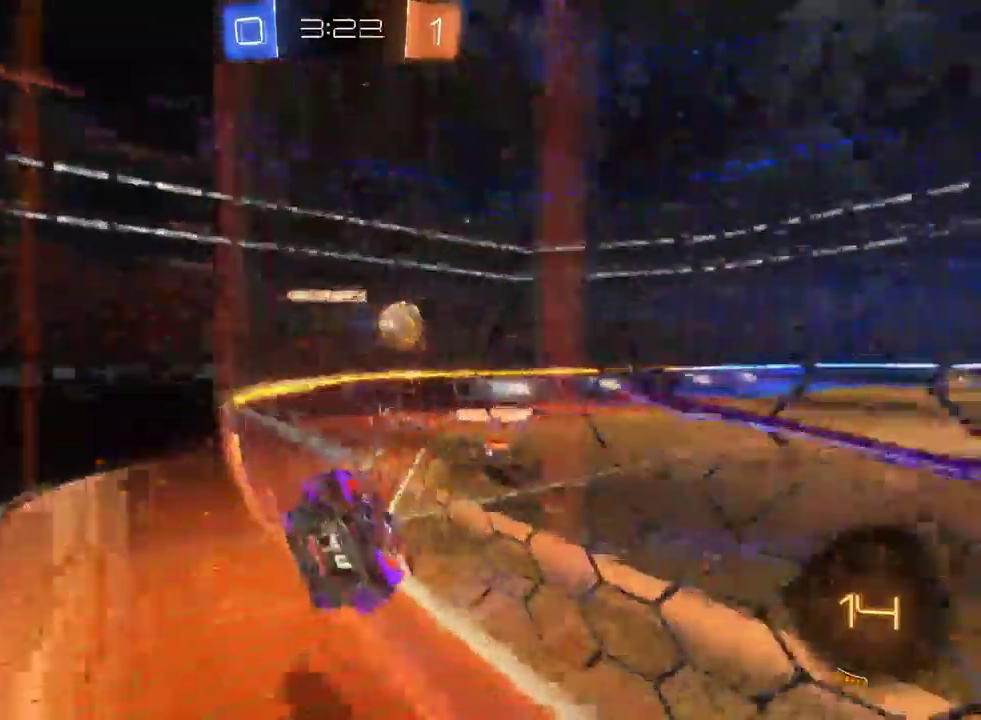
{"buttons": ["R2"], "left_stick": "center", "right_stick": "center", "events": [[250, "left_stick", "center"], [317, "left_stick", "right"], [400, "left_stick", "center"]]}
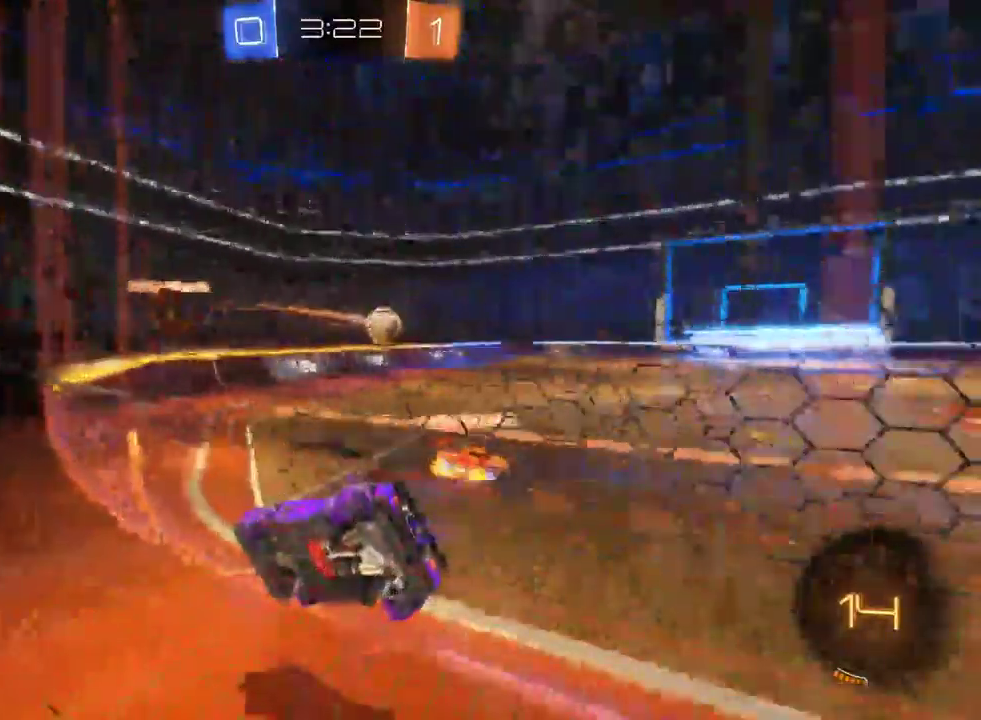
{"buttons": ["R2"], "left_stick": "right", "right_stick": "center", "events": [[233, "left_stick", "right"]]}
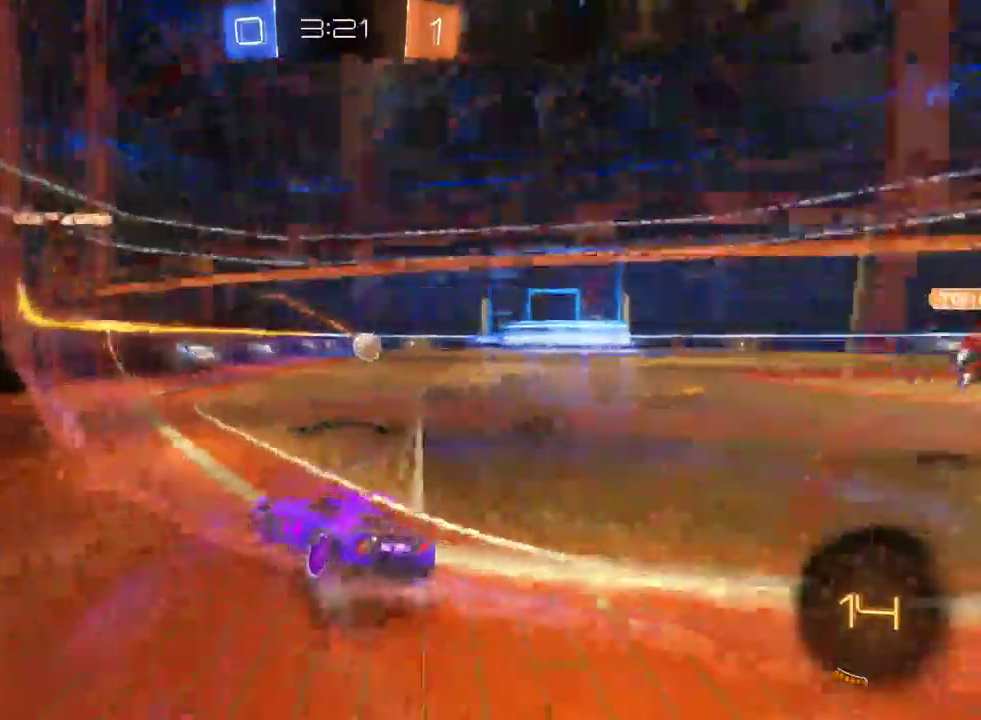
{"buttons": ["R2"], "left_stick": "up", "right_stick": "center", "events": [[333, "left_stick", "center"], [383, "left_stick", "up"], [417, "CROSS", "down"], [483, "CROSS", "up"]]}
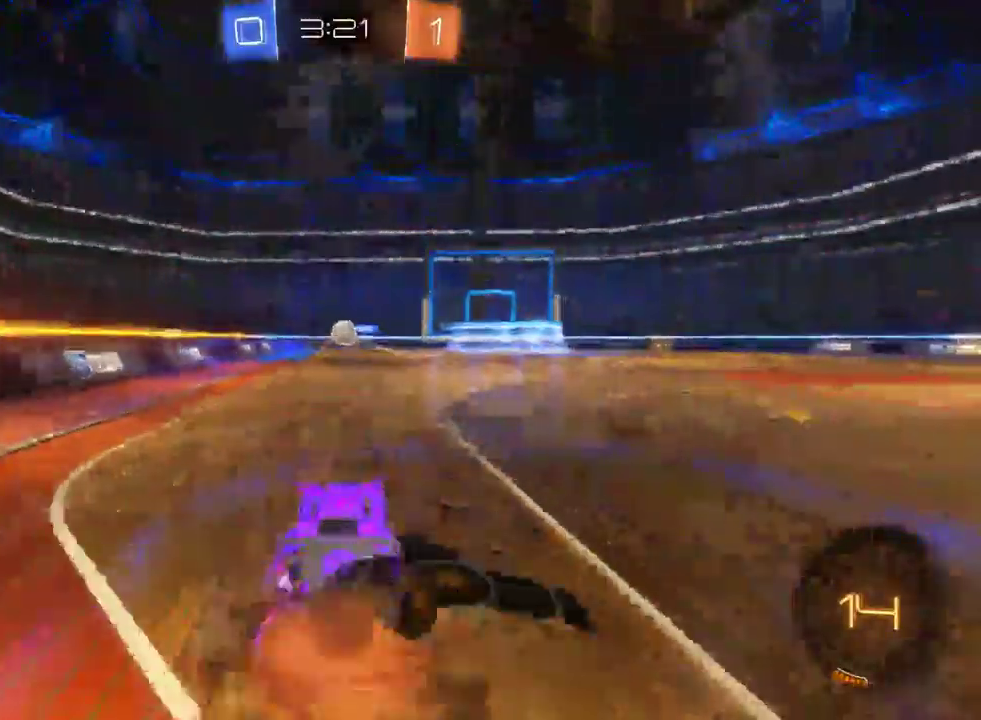
{"buttons": ["R2"], "left_stick": "center", "right_stick": "center", "events": [[50, "CROSS", "down"], [100, "CROSS", "up"], [167, "left_stick", "center"]]}
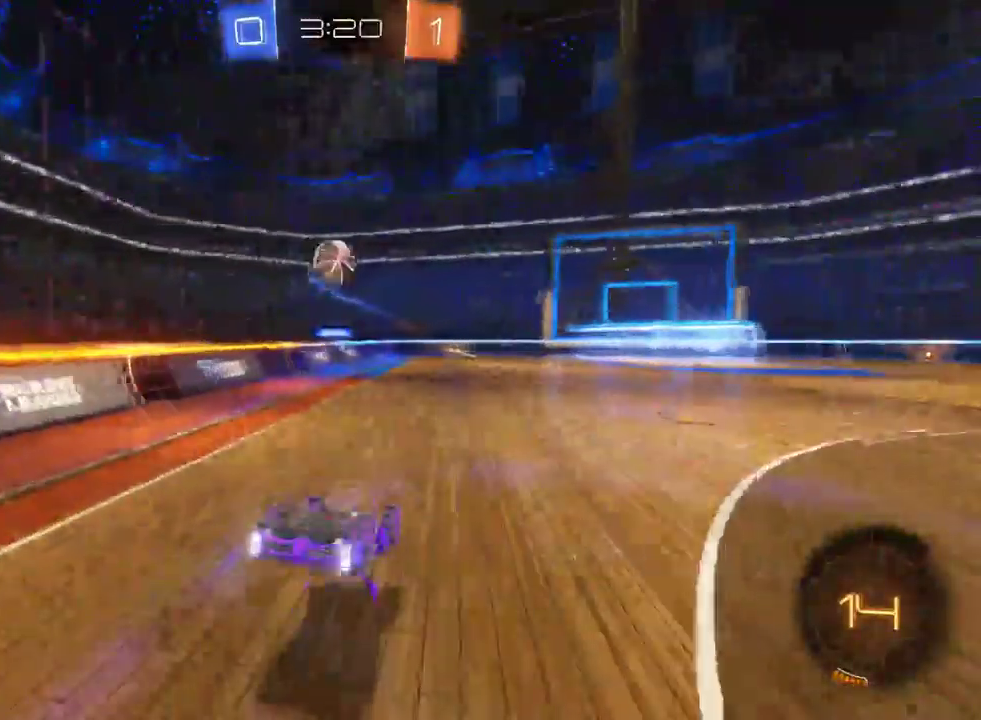
{"buttons": ["R2"], "left_stick": "center", "right_stick": "center", "events": [[33, "TRIANGLE", "down"], [150, "TRIANGLE", "up"]]}
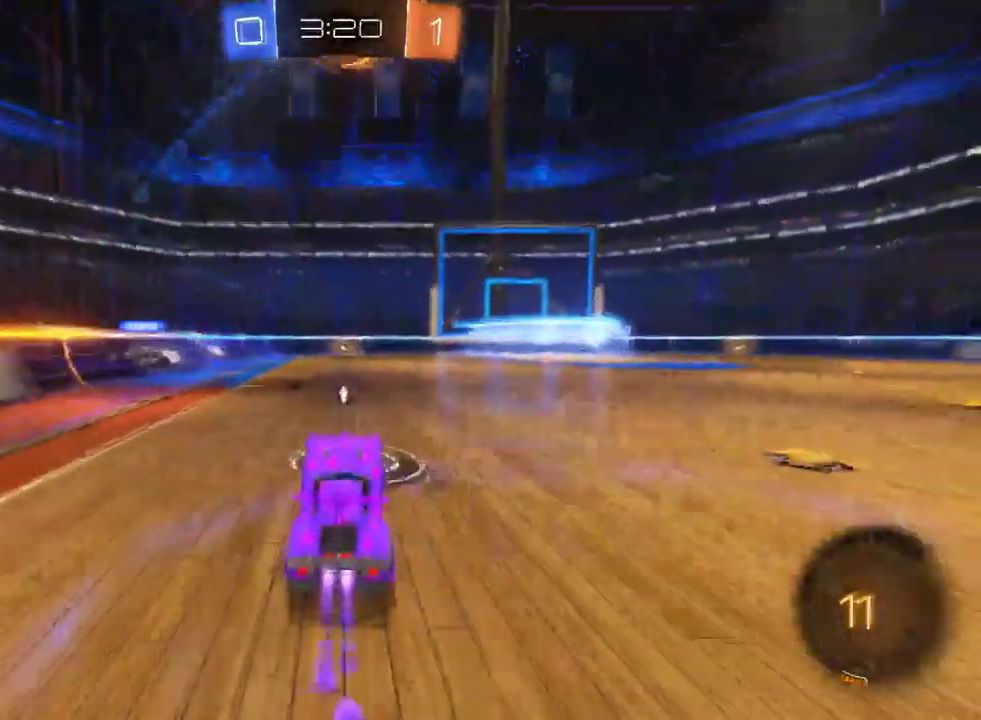
{"buttons": ["R2"], "left_stick": "center", "right_stick": "center", "events": [[183, "left_stick", "up"], [217, "CROSS", "down"], [283, "CROSS", "up"], [333, "CROSS", "down"], [417, "CROSS", "up"], [433, "left_stick", "center"]]}
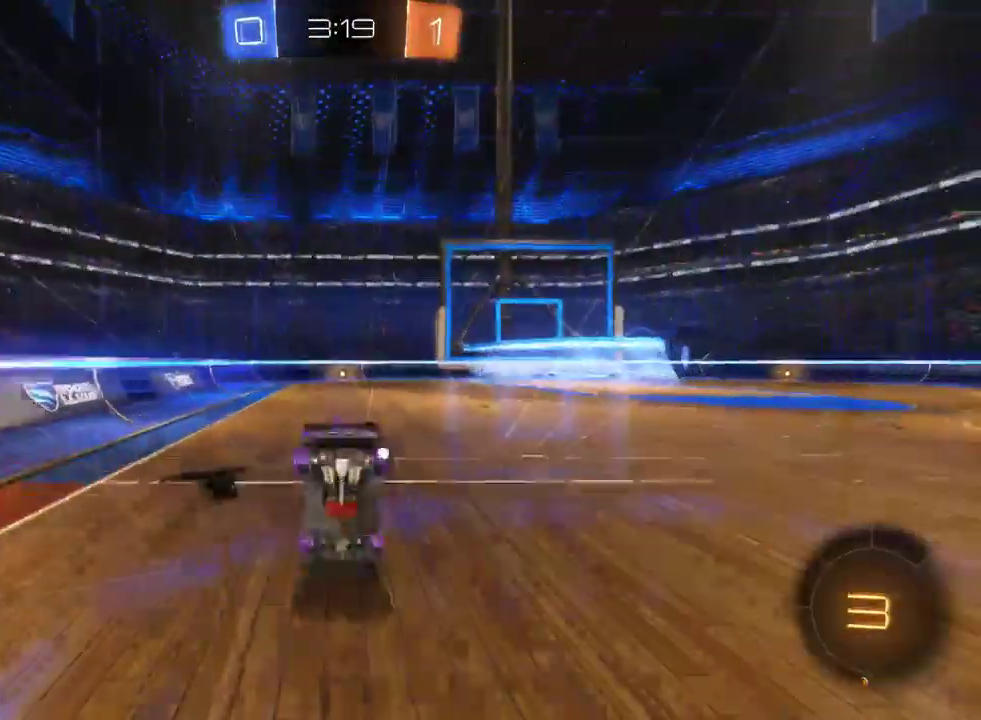
{"buttons": ["R2"], "left_stick": "center", "right_stick": "center", "events": [[317, "TRIANGLE", "down"], [417, "TRIANGLE", "up"]]}
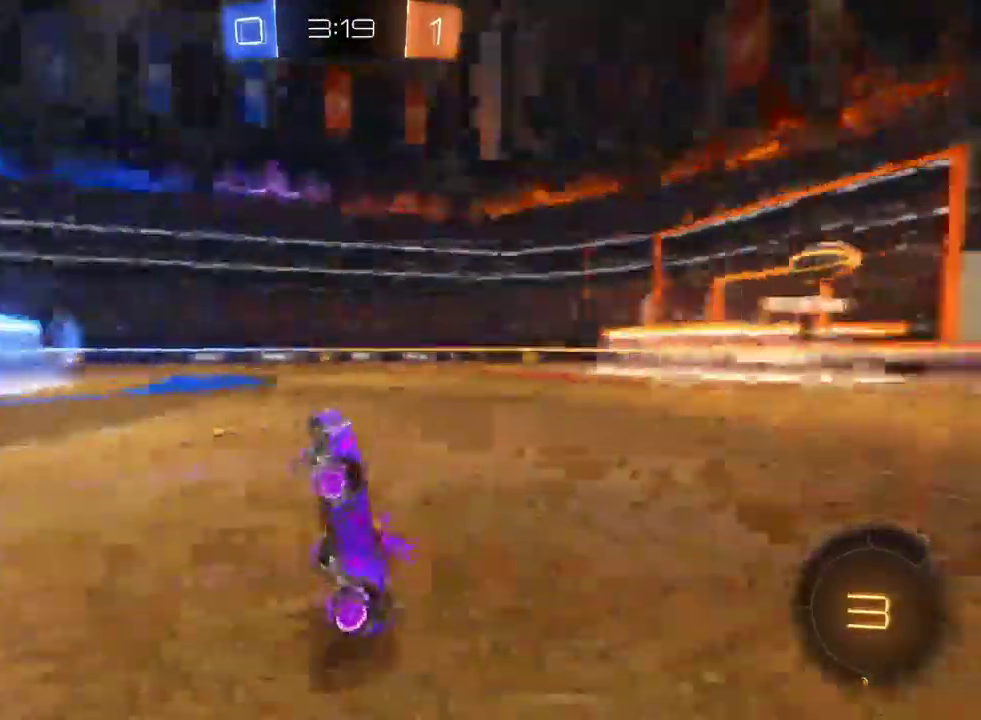
{"buttons": ["R2"], "left_stick": "center", "right_stick": "center", "events": []}
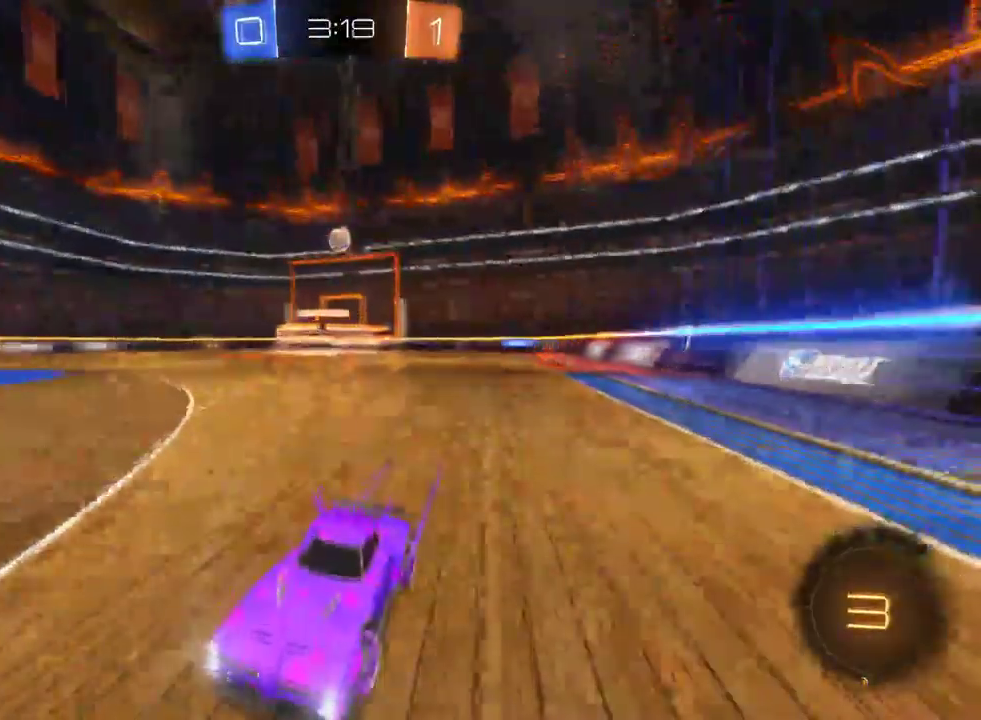
{"buttons": ["L2"], "left_stick": "center", "right_stick": "center", "events": [[100, "left_stick", "right"], [150, "SQUARE", "down"], [267, "SQUARE", "up"], [383, "left_stick", "center"], [483, "R2", "up"], [500, "L2", "down"]]}
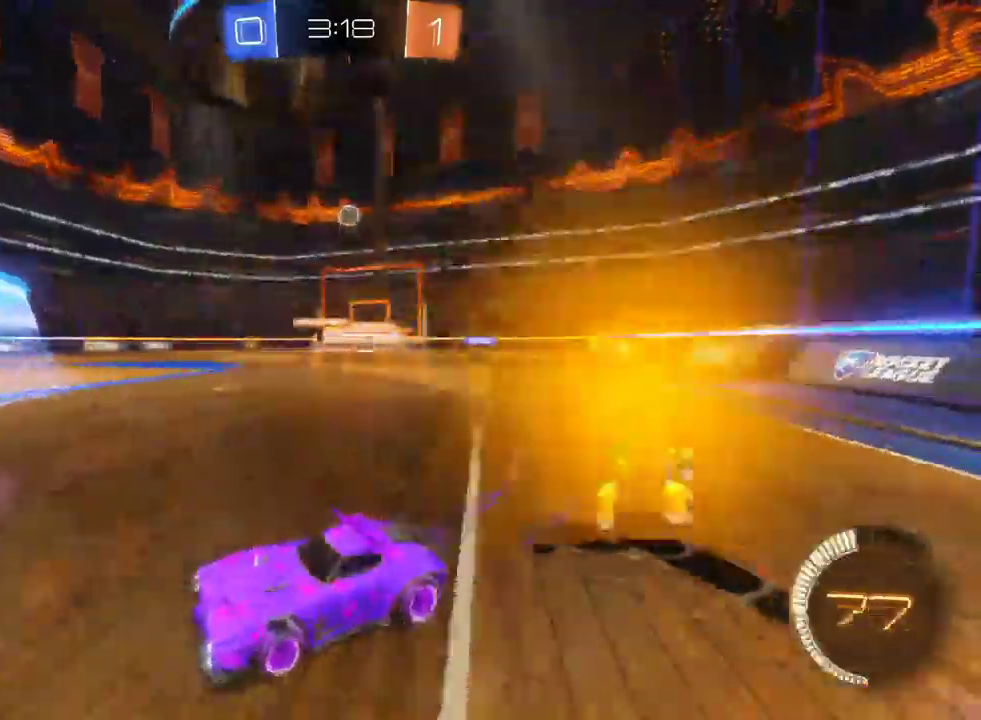
{"buttons": ["R2"], "left_stick": "center", "right_stick": "center", "events": [[217, "R2", "down"], [283, "L2", "up"]]}
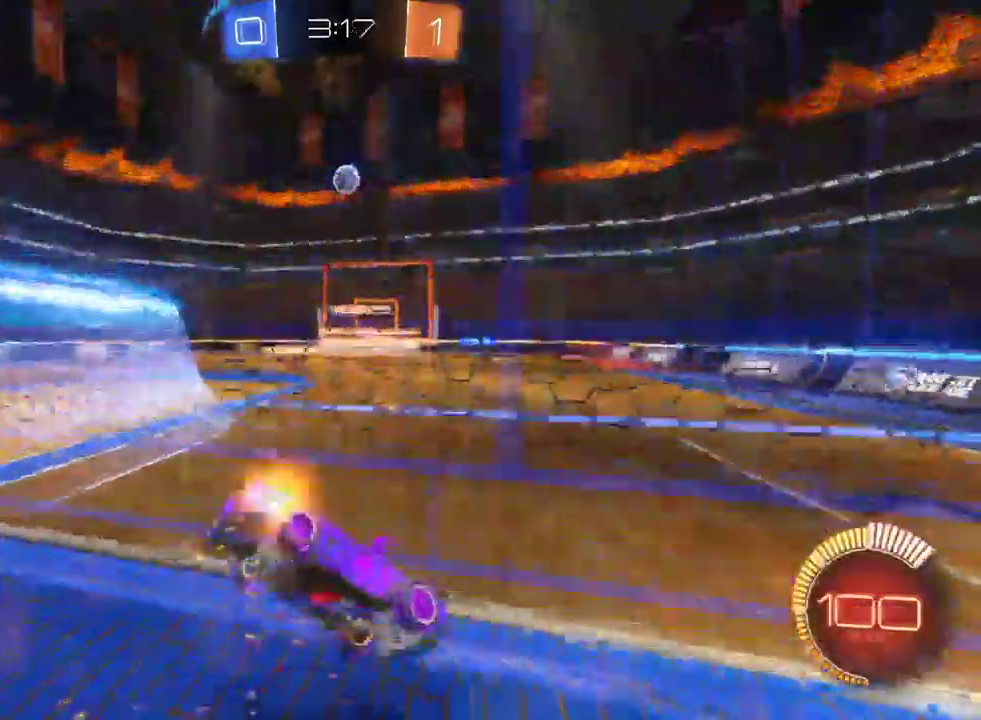
{"buttons": [], "left_stick": "down-right", "right_stick": "center", "events": [[383, "R2", "up"], [483, "left_stick", "down-right"]]}
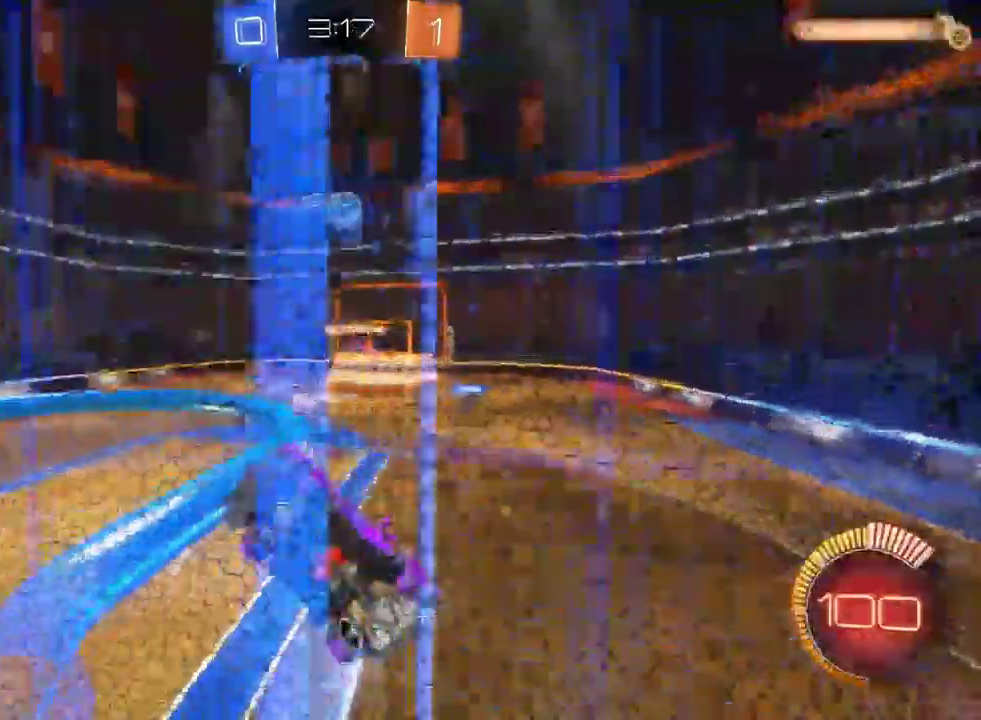
{"buttons": ["R2"], "left_stick": "right", "right_stick": "center"}
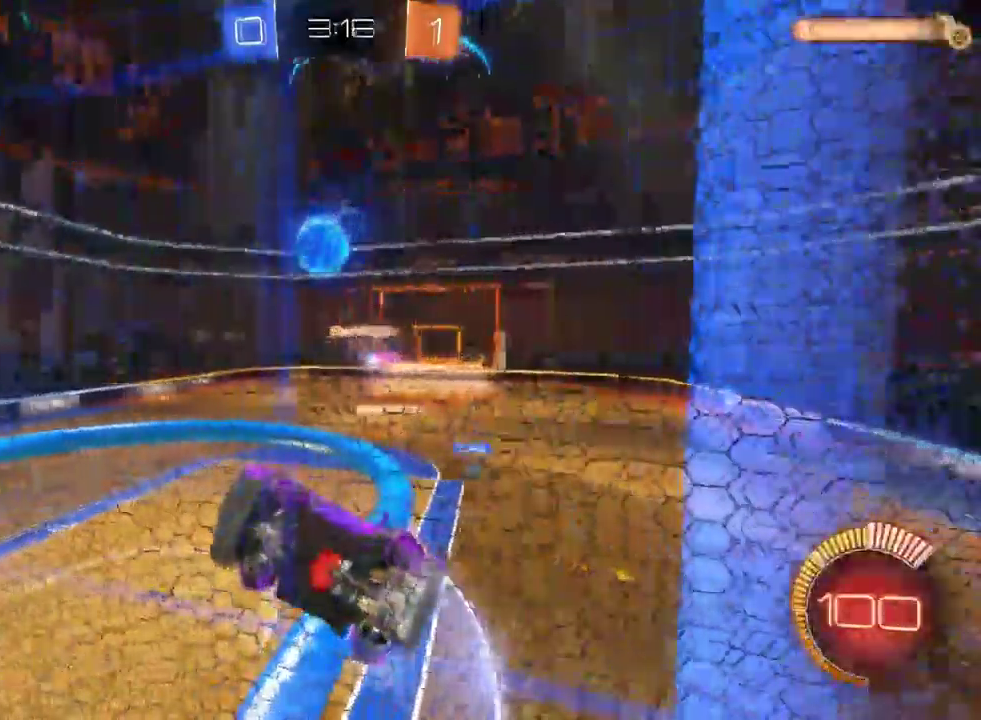
{"buttons": ["R2"], "left_stick": "center", "right_stick": "center"}
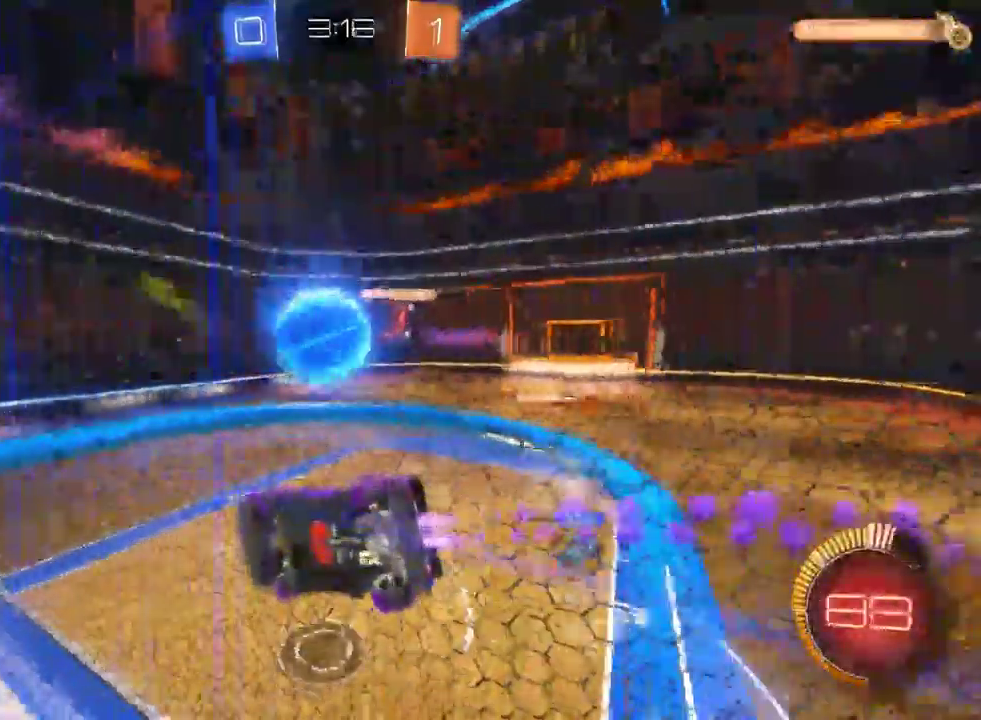
{"buttons": ["R2"], "left_stick": "down-right", "right_stick": "center"}